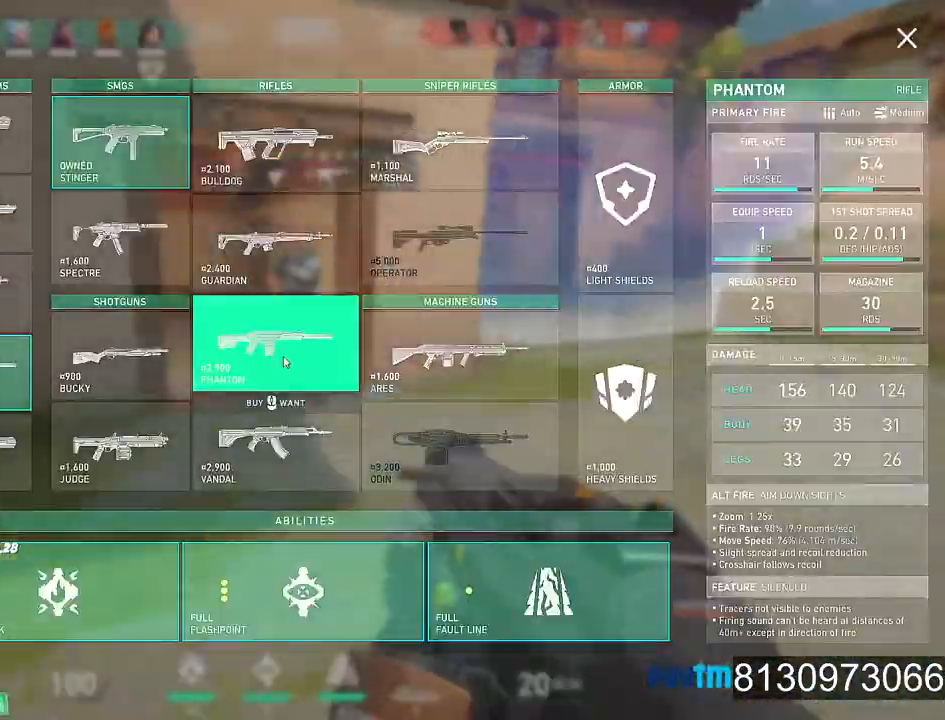
Gameplay with keyboard and mouse; each line is a JSON object with the keys and mouse buttons held at the frame after it. "events" lists presses ("down") and releases ("up") of "1", "2", "3", "4", "5", "a", "alt", "c", "caps_lock", "ctrl", "d", "e", "f", "g", "q", "r", "s", "shift", "space", "t", "tab", "v", "w", "x", "z", "mouse_left", "mouse_wheel" and "mouse_right" between this image and that frame as [ms after this image, input, new state], when the widget could be followed in between. "mouse_left", "mouse_wheel", "mouse_right" = the "left", "wheel", "right" buttons of the "mouse" list. No other keys are recorded. "wheel" means that the mouse wheel is clicked or scrolled. "mouse_move" is the direction in which the mouse moves at that frame (one of eight, or "still"), when it could be read.
{"keys": ["d", "w"], "mouse": [], "mouse_move": "still", "events": []}
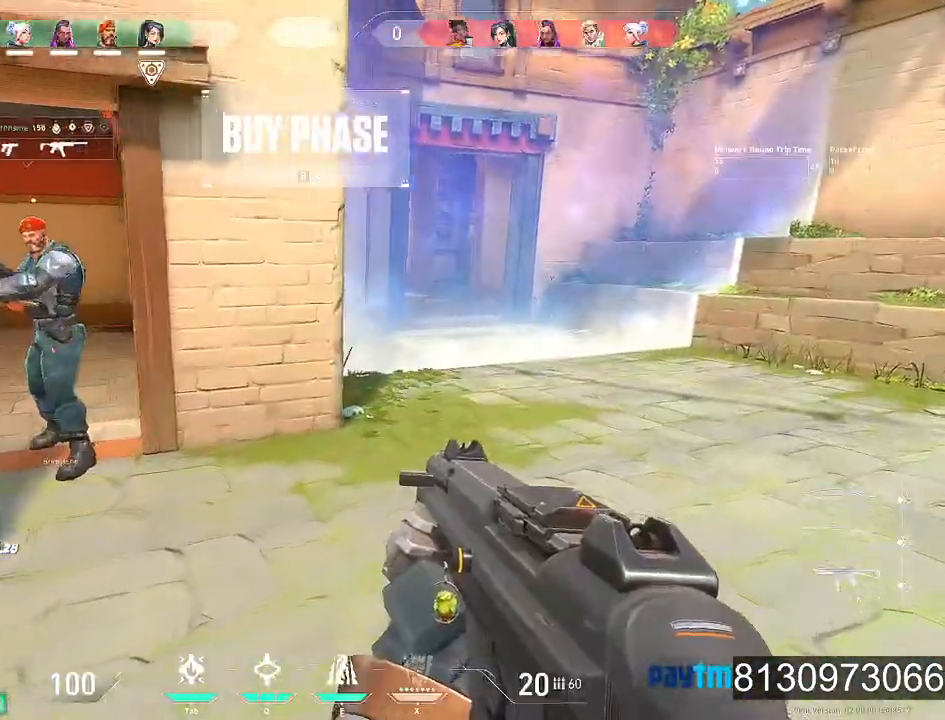
{"keys": ["d", "w"], "mouse": [], "mouse_move": "still", "events": [[50, "mouse_wheel", "down"], [184, "mouse_wheel", "up"], [234, "mouse_wheel", "down"], [384, "mouse_wheel", "up"]]}
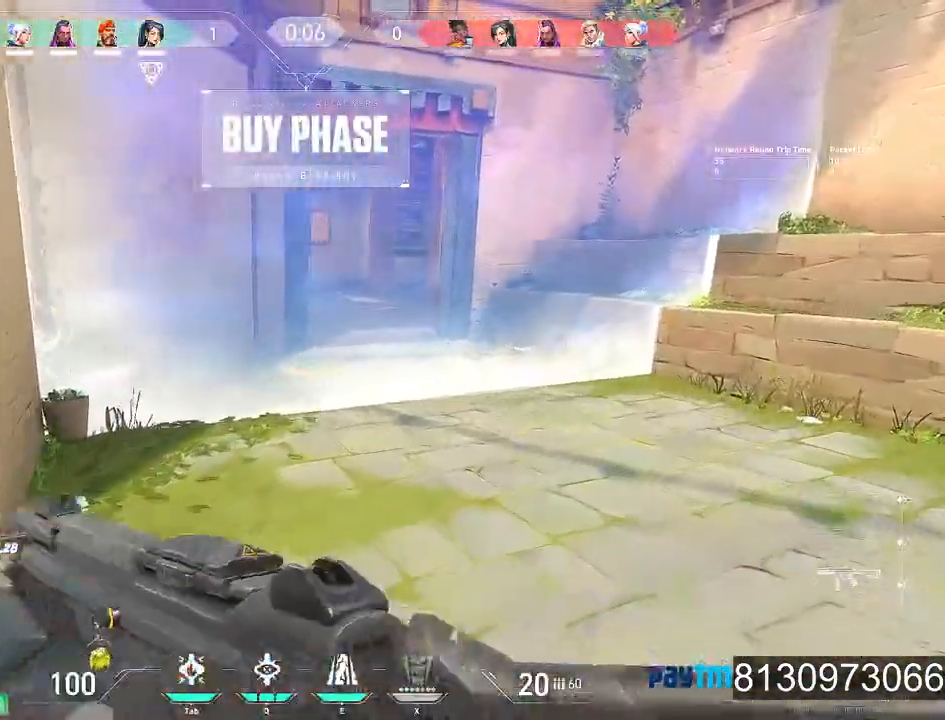
{"keys": ["d", "w"], "mouse": ["wheel"], "mouse_move": "still", "events": [[300, "space", "down"], [450, "space", "up"], [484, "mouse_wheel", "down"]]}
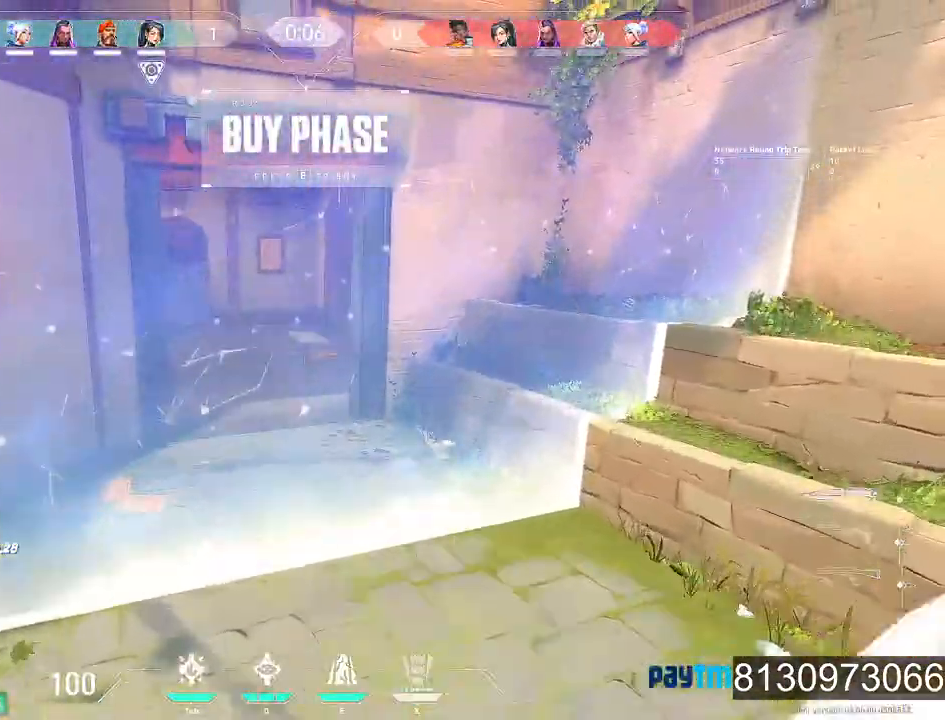
{"keys": ["d", "w"], "mouse": [], "mouse_move": "still", "events": [[134, "mouse_wheel", "up"], [217, "mouse_wheel", "down"], [317, "mouse_wheel", "up"]]}
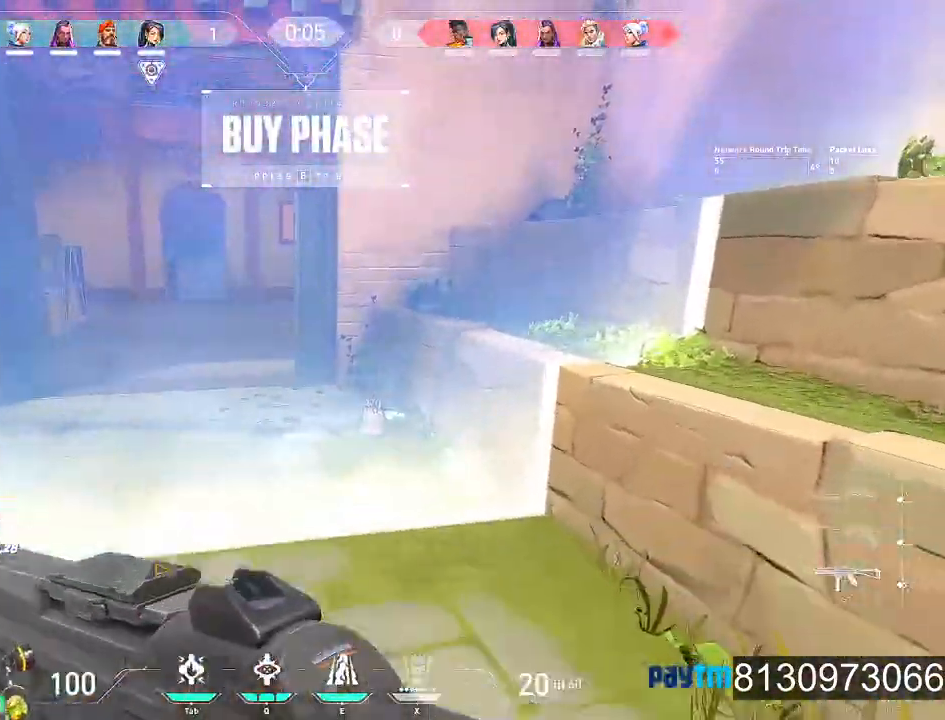
{"keys": ["a"], "mouse": ["wheel"], "mouse_move": "left", "events": [[200, "a", "down"], [200, "d", "up"], [284, "mouse_wheel", "down"], [284, "w", "up"]]}
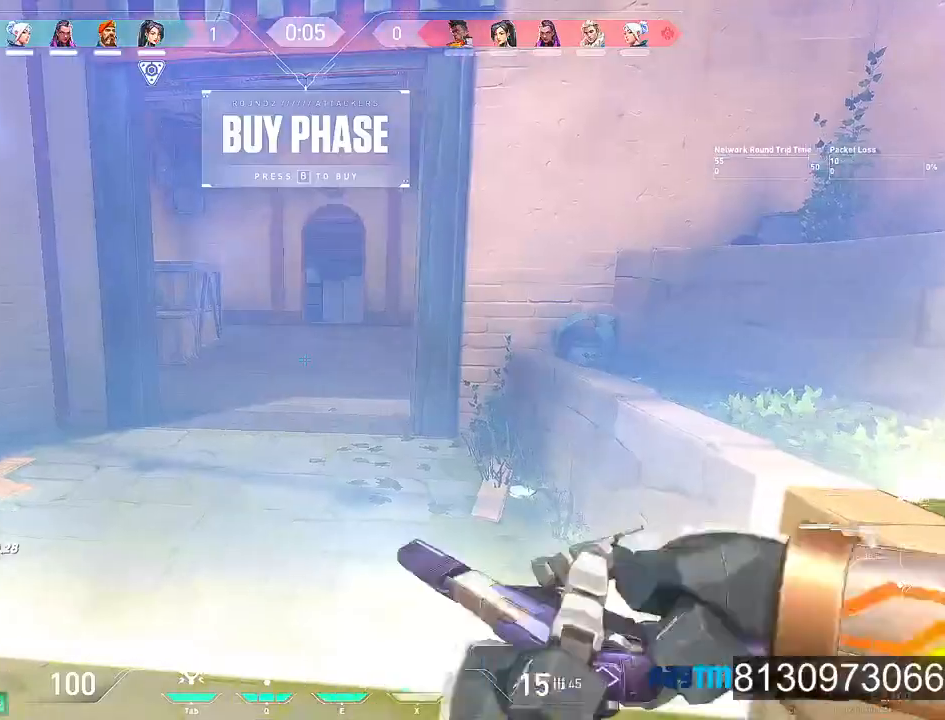
{"keys": ["s"], "mouse": [], "mouse_move": "still", "events": [[167, "mouse_wheel", "up"], [167, "s", "down"], [400, "a", "up"]]}
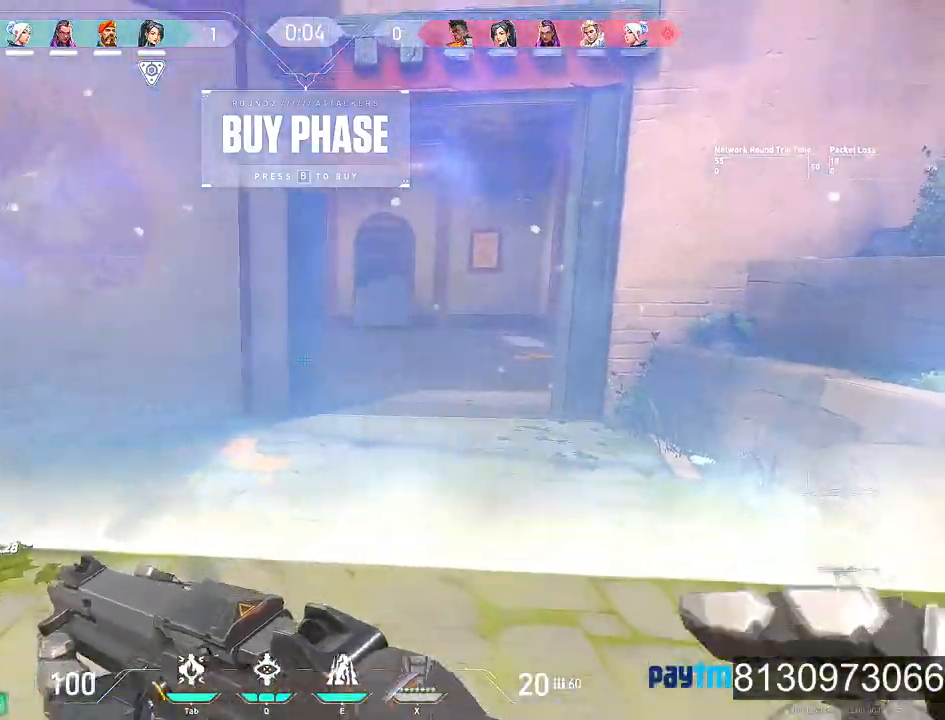
{"keys": ["a"], "mouse": [], "mouse_move": "left", "events": [[134, "mouse_wheel", "down"], [267, "a", "down"], [367, "s", "up"], [467, "mouse_wheel", "up"]]}
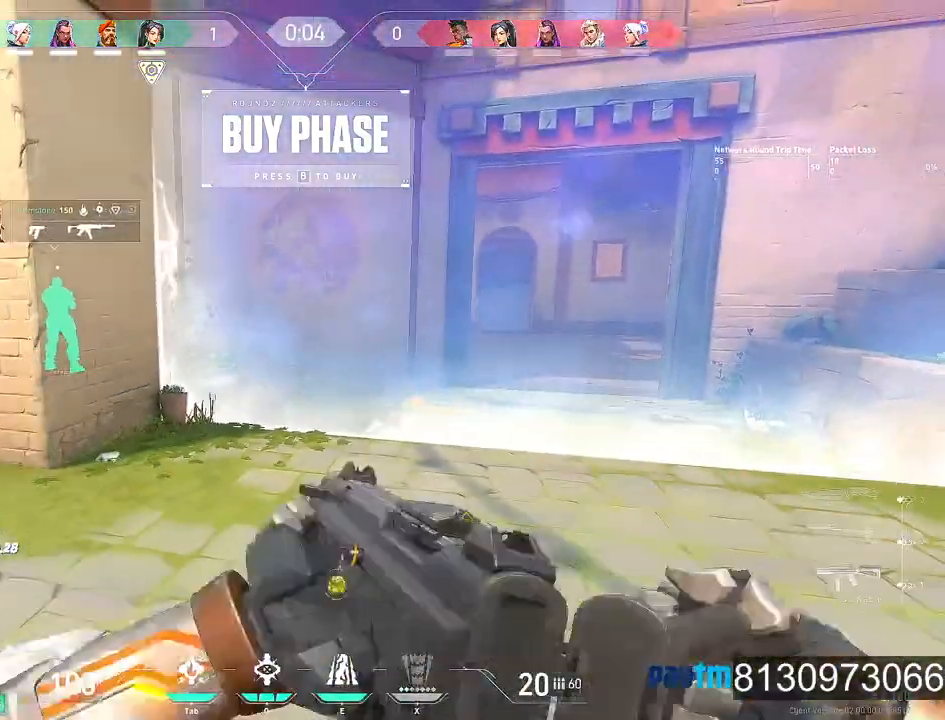
{"keys": ["w"], "mouse": ["wheel"], "mouse_move": "left", "events": [[234, "w", "down"], [384, "a", "up"], [384, "mouse_wheel", "down"]]}
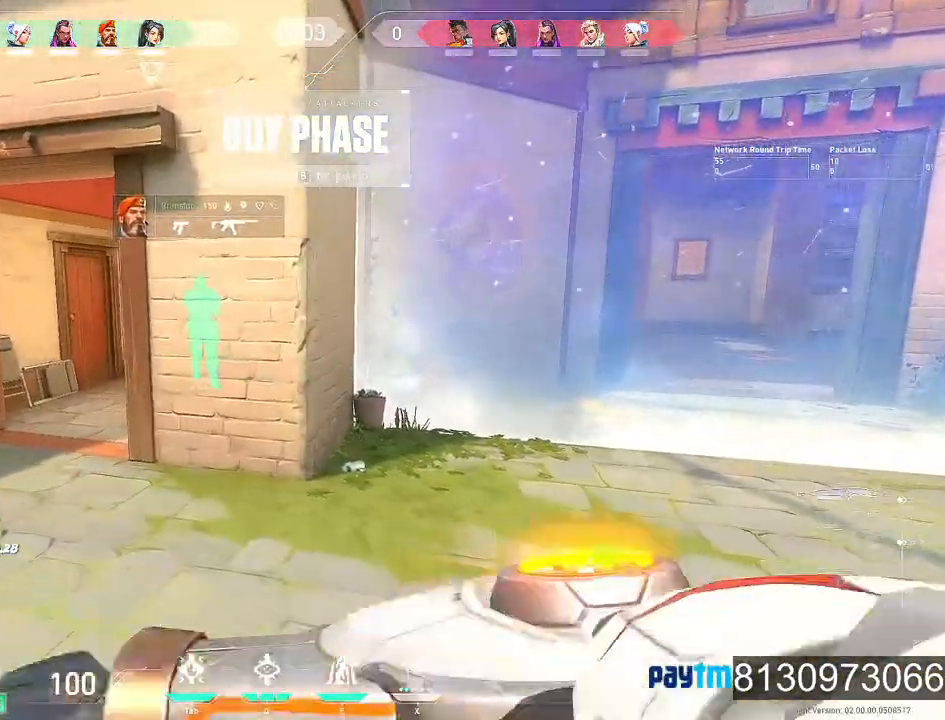
{"keys": ["w"], "mouse": [], "mouse_move": "right", "events": [[17, "mouse_wheel", "up"], [117, "mouse_wheel", "down"], [250, "a", "down"], [250, "mouse_wheel", "up"], [400, "a", "up"]]}
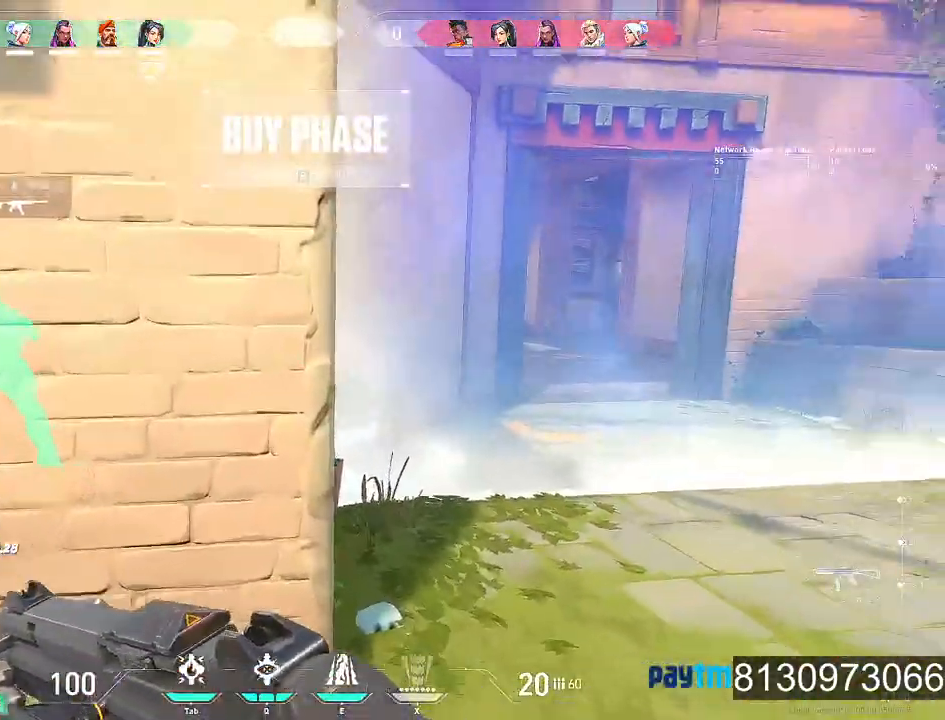
{"keys": ["d", "w"], "mouse": [], "mouse_move": "right", "events": [[84, "d", "down"], [367, "mouse_wheel", "down"], [467, "mouse_wheel", "up"]]}
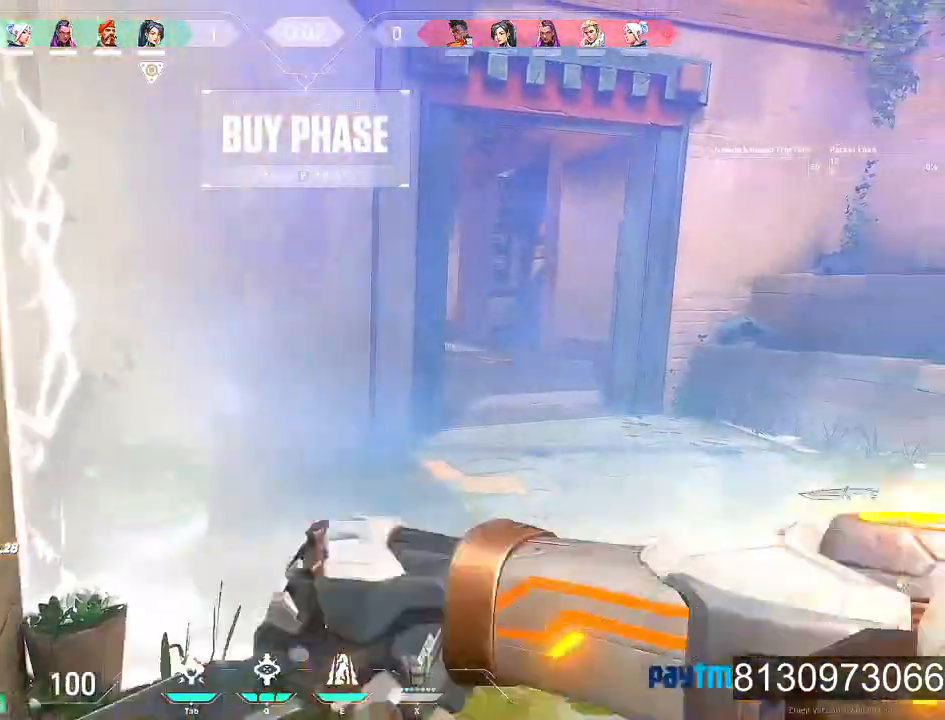
{"keys": ["d"], "mouse": [], "mouse_move": "still", "events": [[50, "mouse_wheel", "down"], [100, "w", "up"], [200, "mouse_wheel", "up"]]}
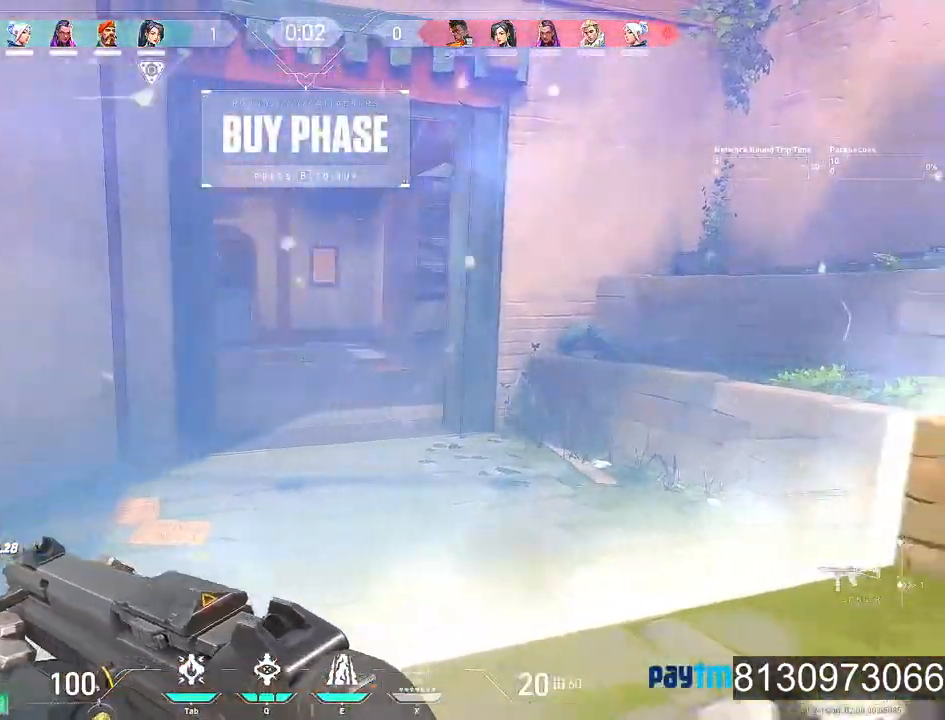
{"keys": ["w"], "mouse": [], "mouse_move": "still", "events": [[117, "w", "down"], [250, "mouse_wheel", "down"], [400, "mouse_wheel", "up"], [484, "d", "up"]]}
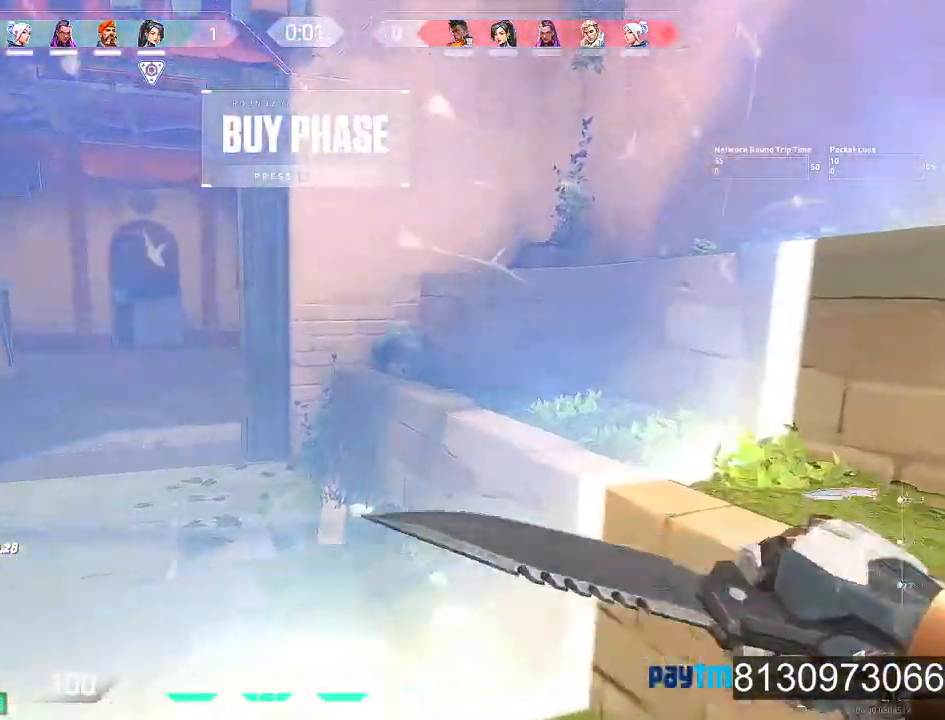
{"keys": ["a"], "mouse": ["wheel"], "mouse_move": "still", "events": [[84, "a", "down"], [134, "w", "up"], [417, "mouse_wheel", "down"]]}
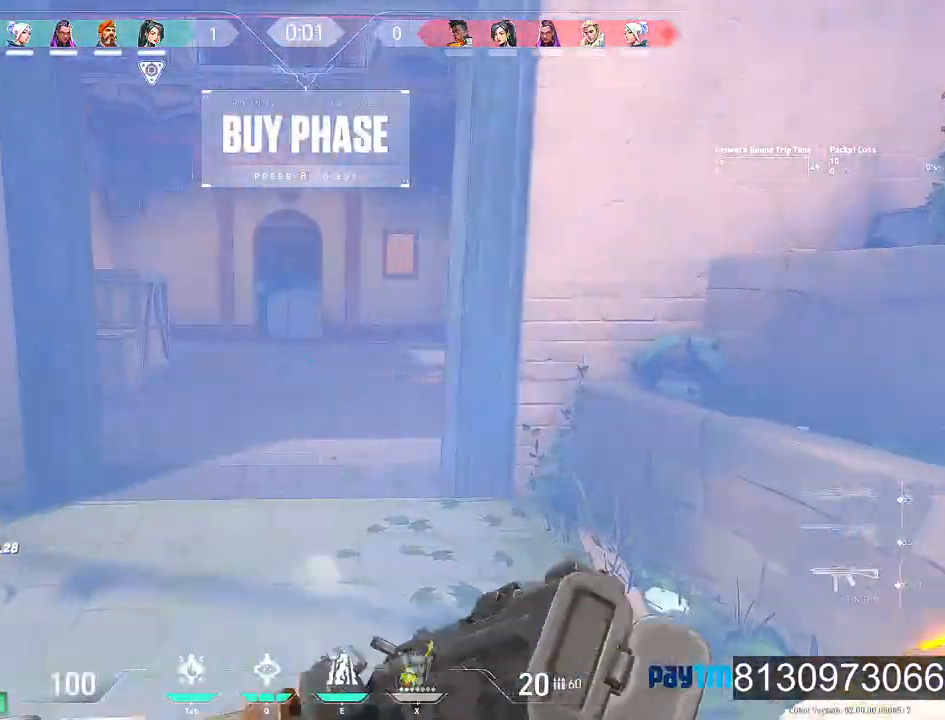
{"keys": ["s"], "mouse": [], "mouse_move": "right", "events": [[150, "mouse_wheel", "up"], [234, "s", "down"], [434, "a", "up"]]}
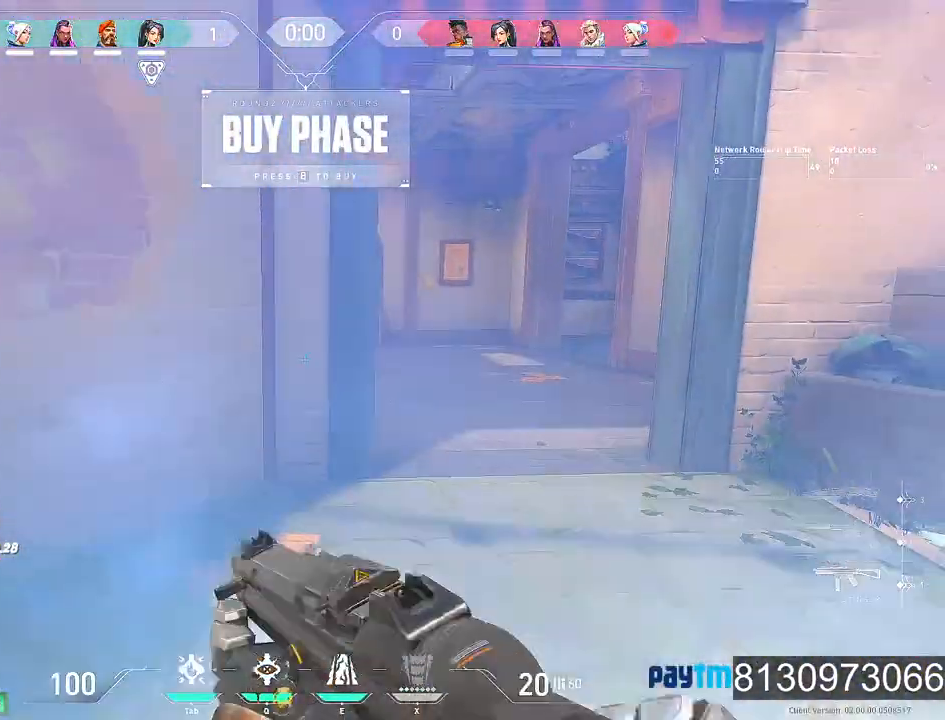
{"keys": [], "mouse": [], "mouse_move": "still", "events": [[167, "s", "up"]]}
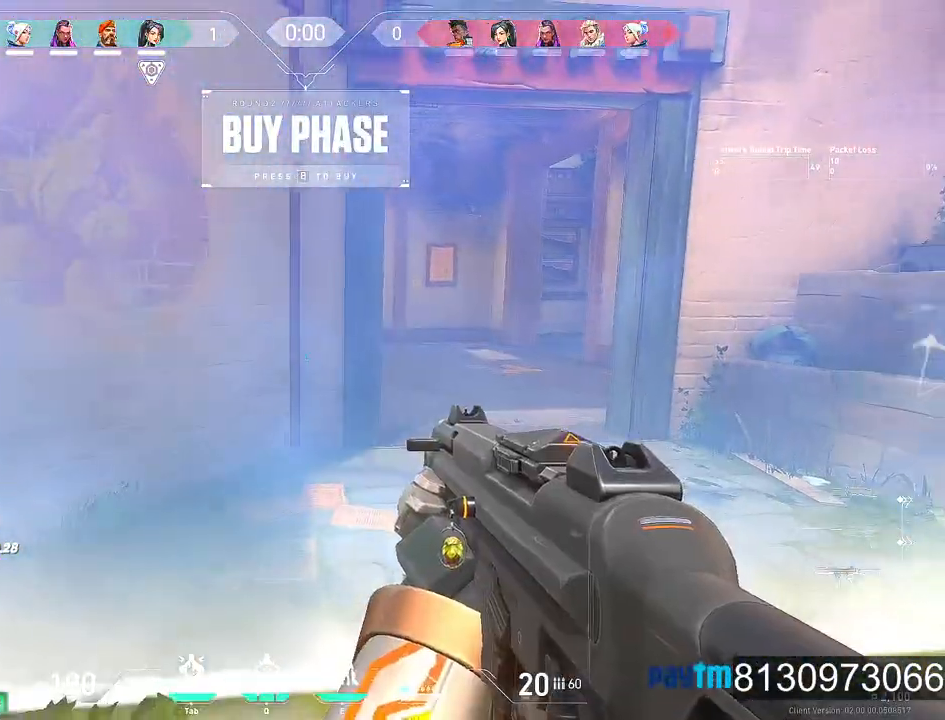
{"keys": ["w"], "mouse": [], "mouse_move": "still", "events": [[34, "d", "down"], [267, "d", "up"], [317, "w", "down"]]}
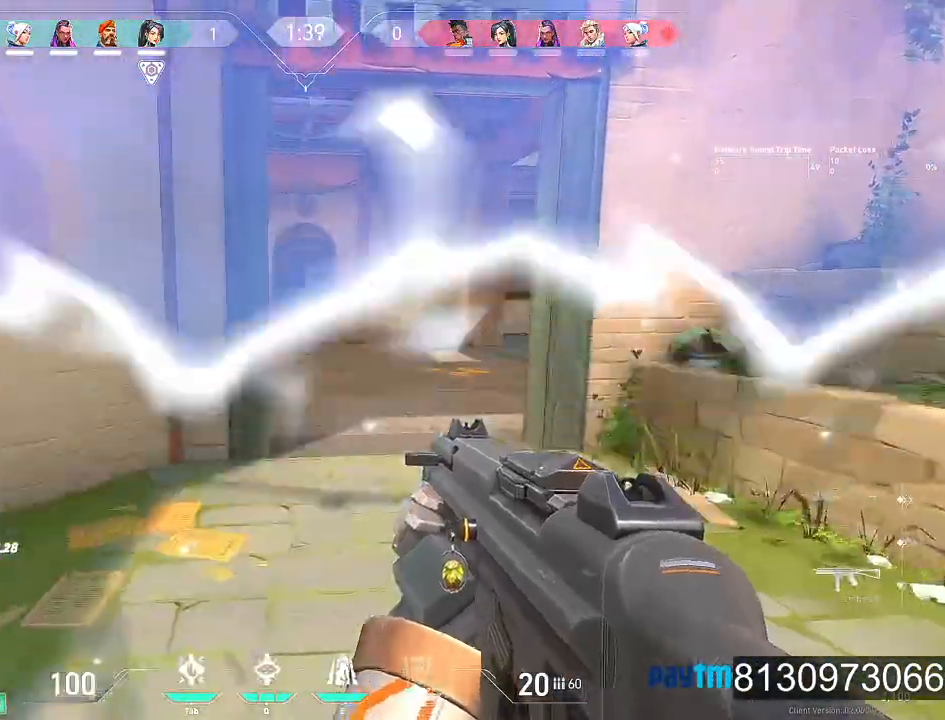
{"keys": ["shift", "w"], "mouse": [], "mouse_move": "still", "events": [[200, "shift", "down"]]}
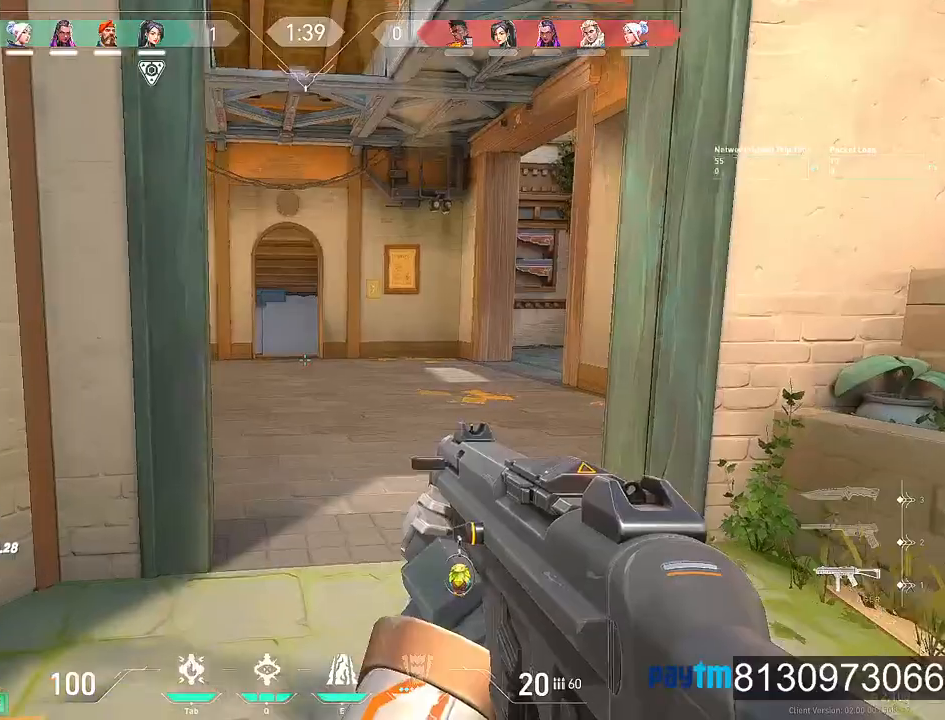
{"keys": ["d", "shift", "w"], "mouse": [], "mouse_move": "up-right", "events": [[450, "d", "down"]]}
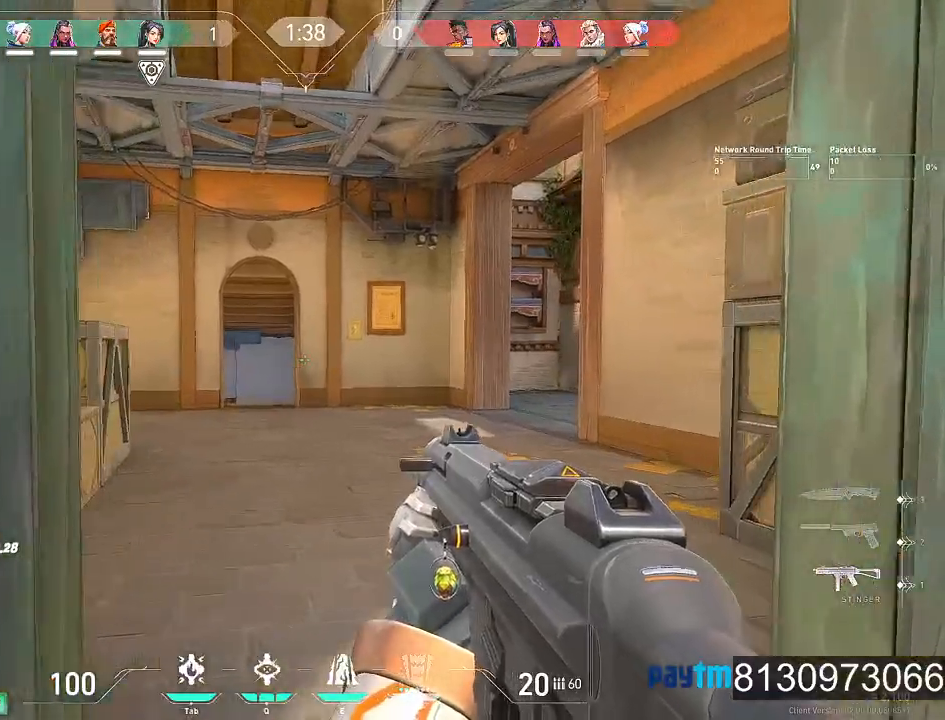
{"keys": ["shift", "w"], "mouse": [], "mouse_move": "still", "events": [[84, "d", "up"]]}
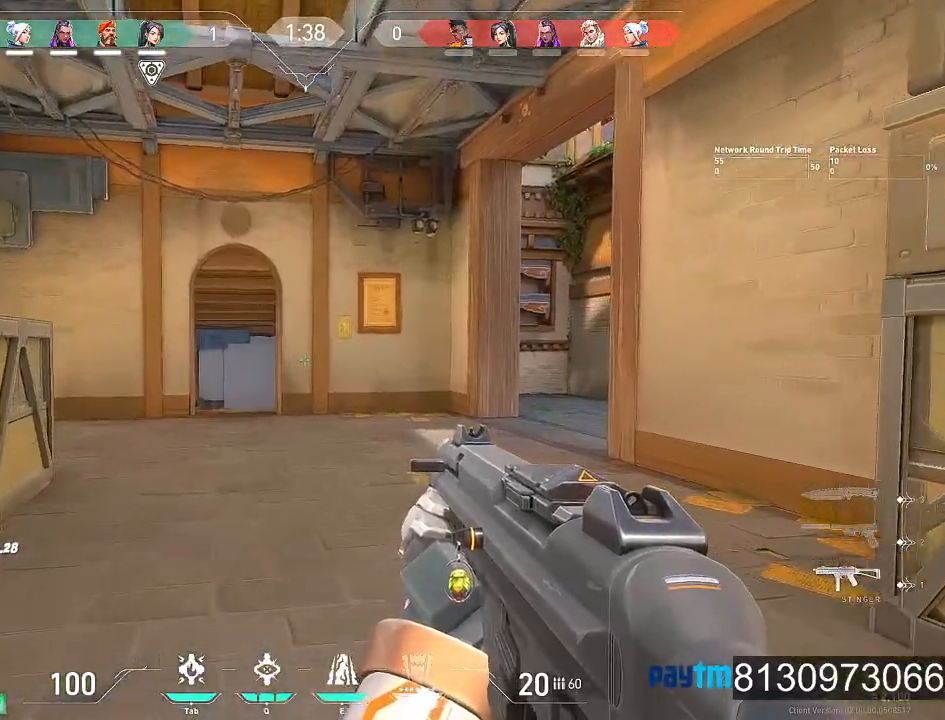
{"keys": ["shift", "w"], "mouse": [], "mouse_move": "still", "events": []}
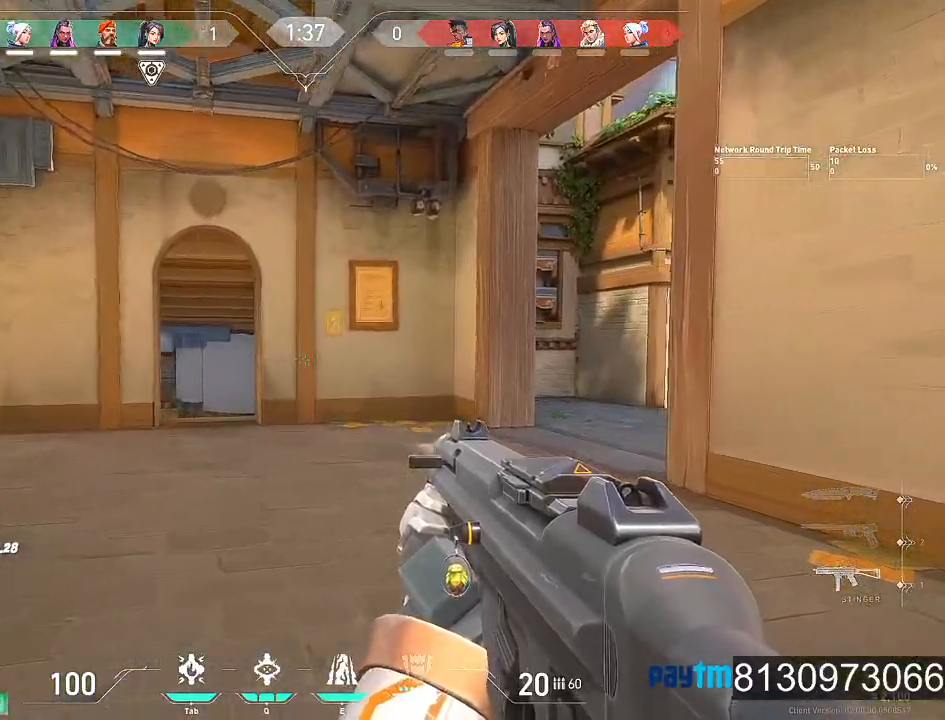
{"keys": ["a", "shift", "w"], "mouse": [], "mouse_move": "right", "events": [[17, "a", "down"]]}
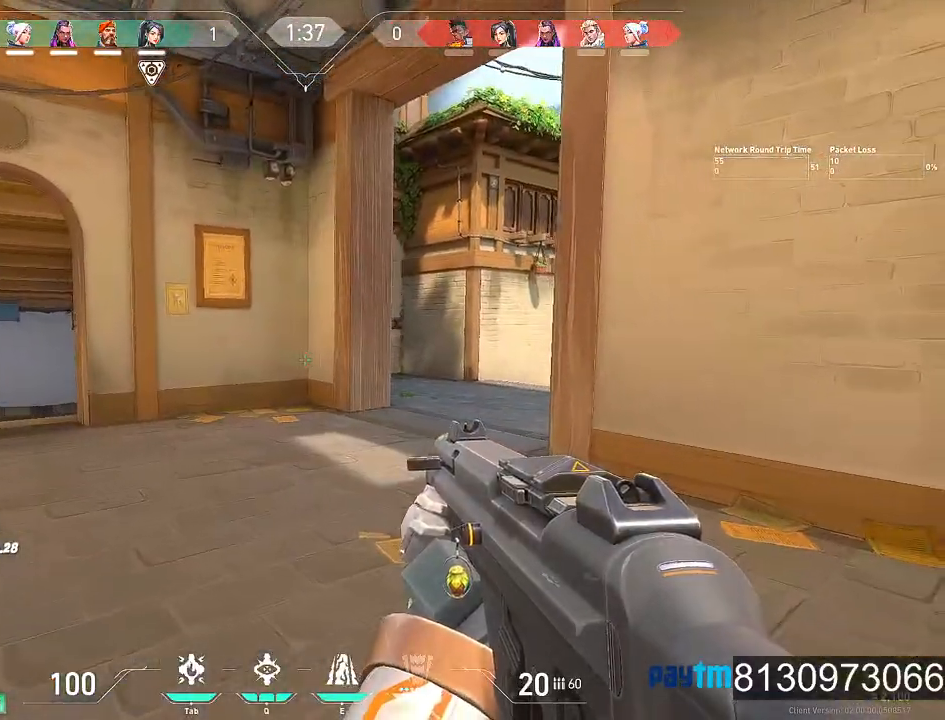
{"keys": ["a", "shift"], "mouse": [], "mouse_move": "right", "events": [[367, "w", "up"]]}
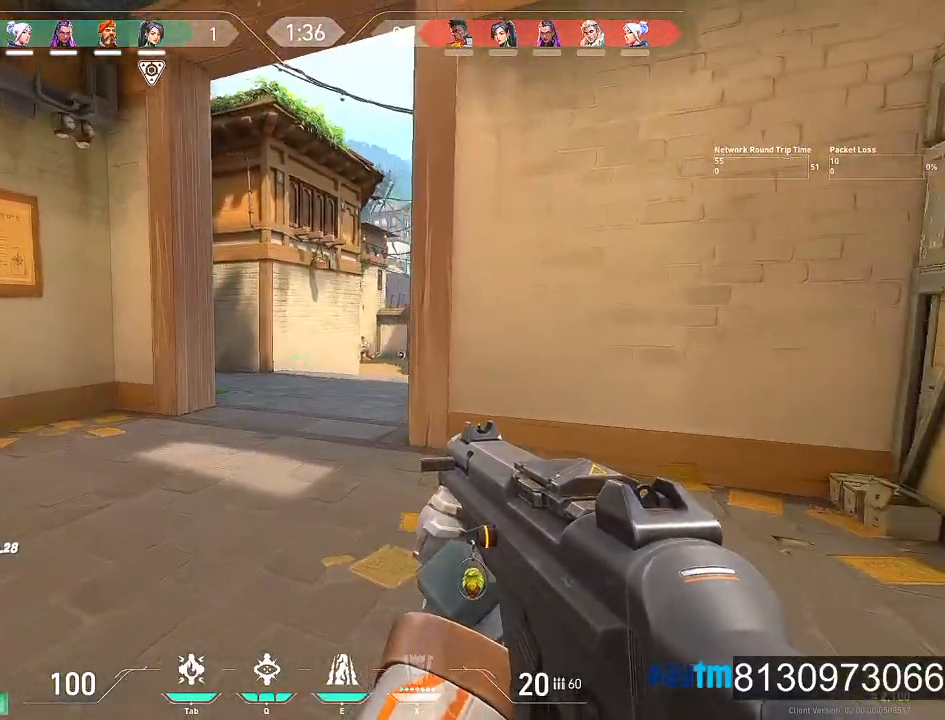
{"keys": ["a", "shift", "w"], "mouse": [], "mouse_move": "left", "events": [[200, "w", "down"]]}
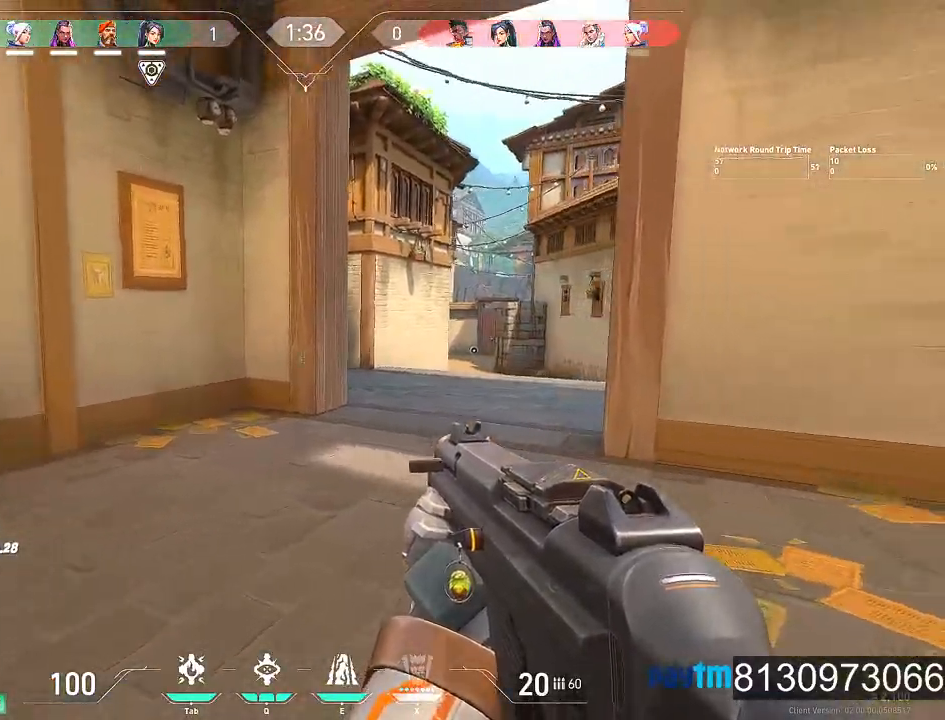
{"keys": ["d", "shift", "w"], "mouse": [], "mouse_move": "still", "events": [[167, "a", "up"], [217, "d", "down"]]}
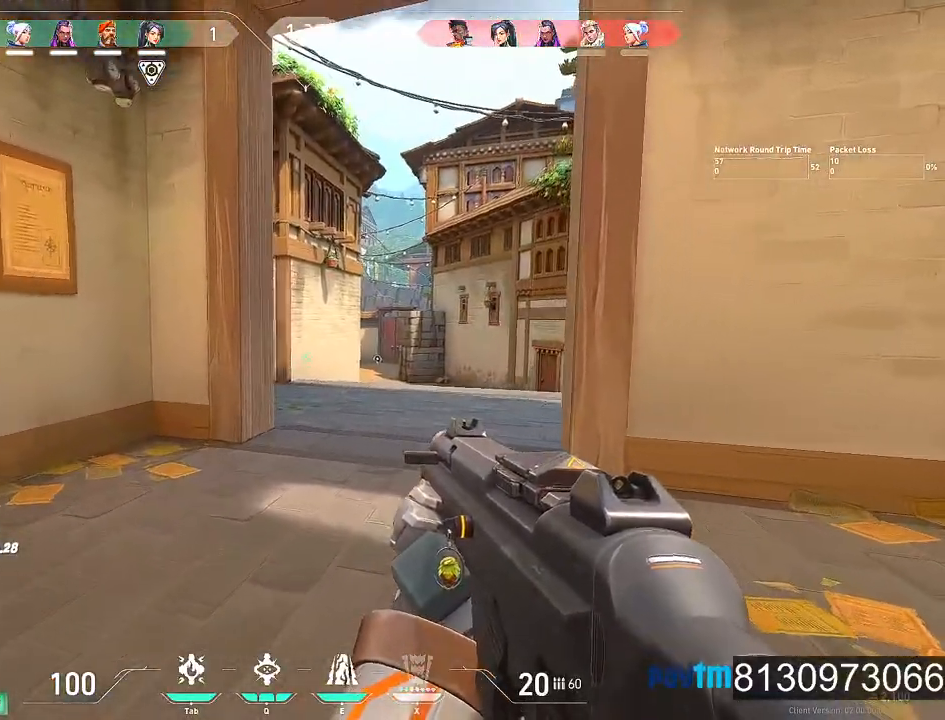
{"keys": ["w"], "mouse": [], "mouse_move": "still", "events": [[317, "2", "down"], [467, "2", "up"], [500, "d", "up"], [500, "shift", "up"]]}
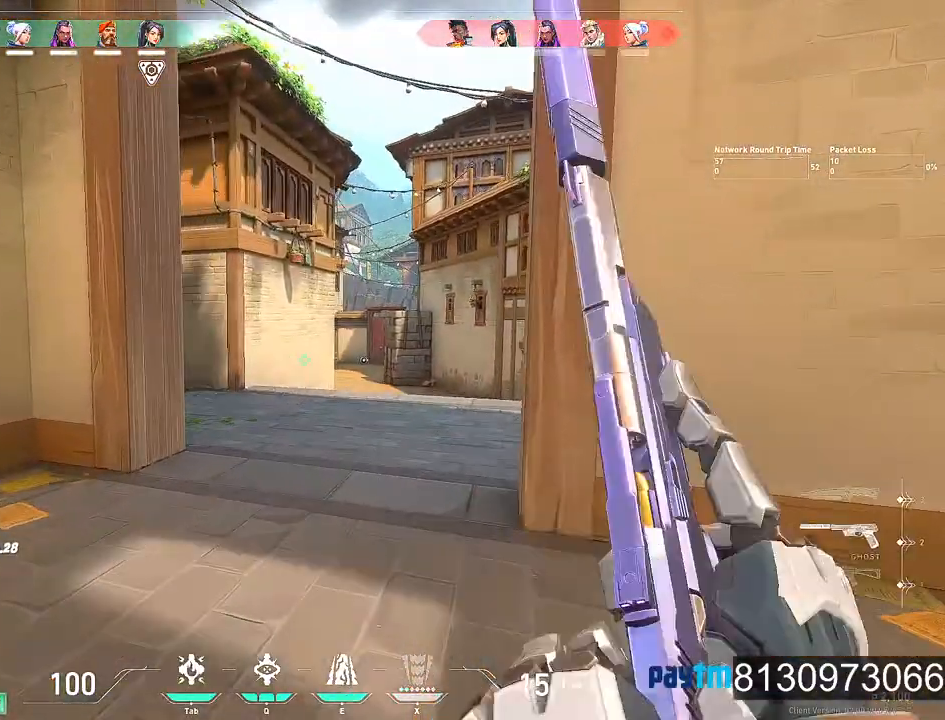
{"keys": ["w"], "mouse": [], "mouse_move": "still", "events": []}
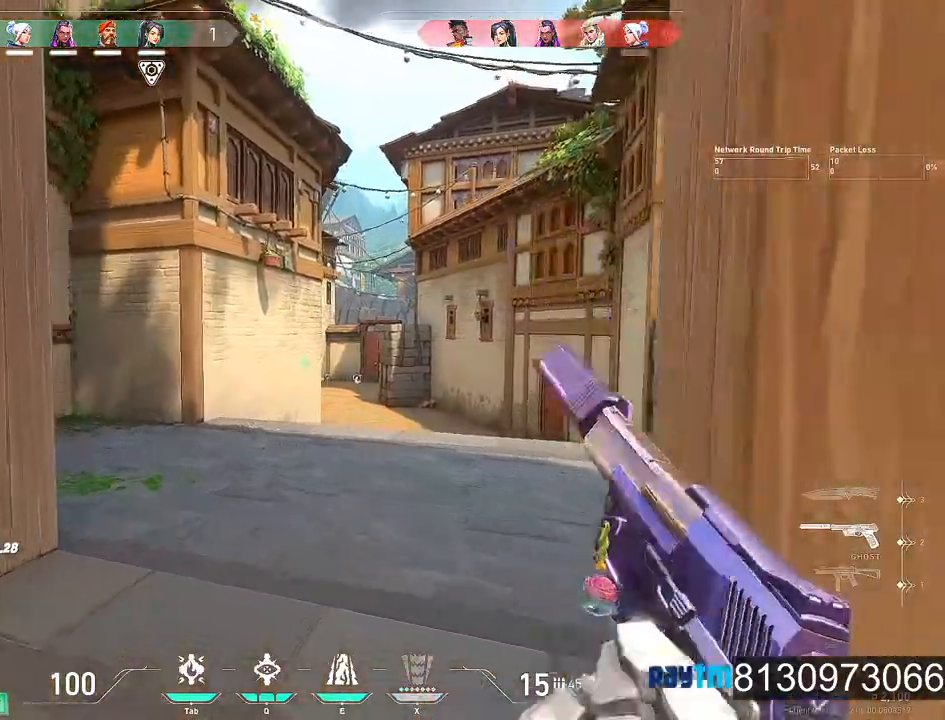
{"keys": ["d", "shift", "w"], "mouse": [], "mouse_move": "still", "events": [[117, "d", "down"], [400, "shift", "down"]]}
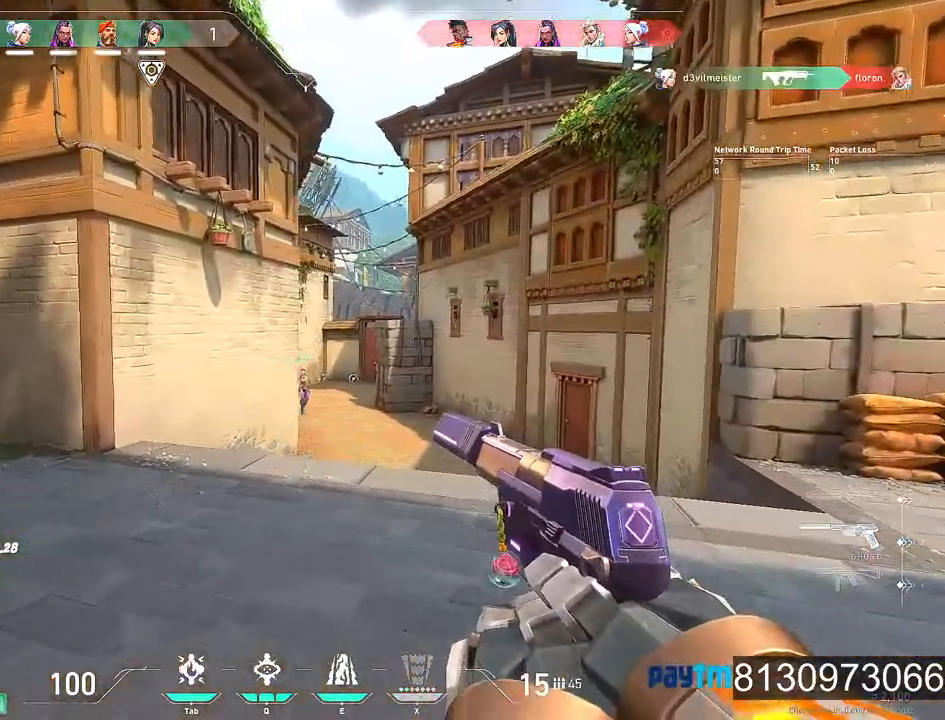
{"keys": ["d"], "mouse": [], "mouse_move": "still", "events": [[367, "w", "up"], [467, "shift", "up"]]}